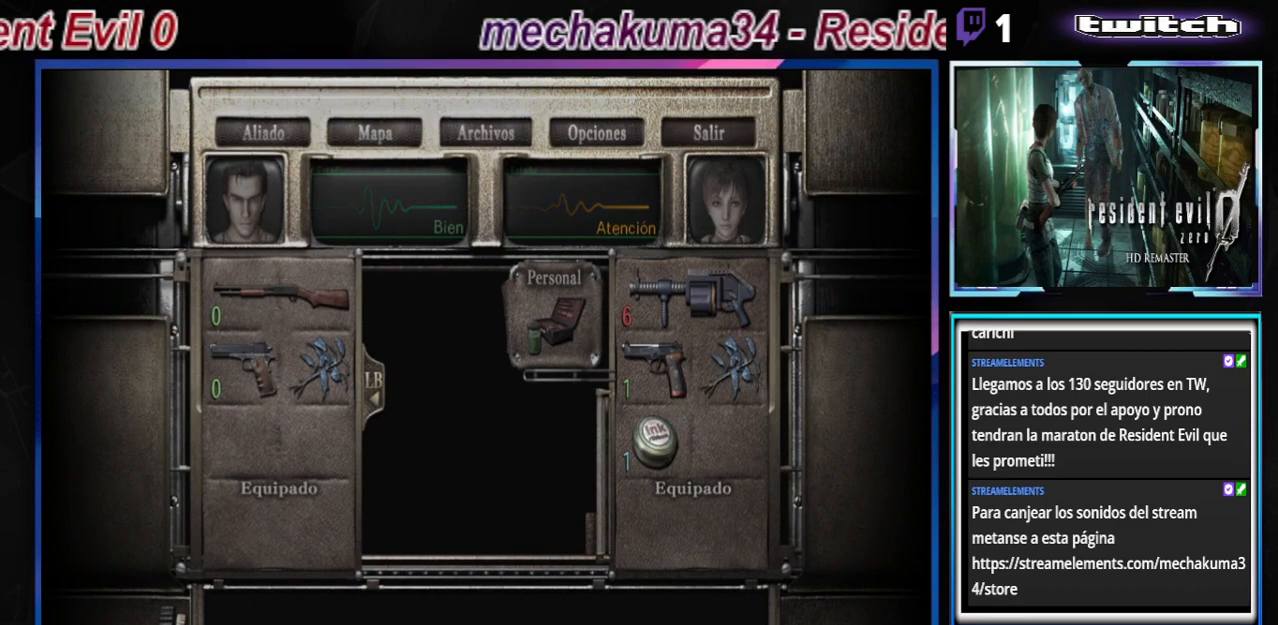
Gameplay with a controller (Xbox layout); each line is a JSON object with the inputs held at the frame after it. "events" lists button and stick changes between this image and that frame as [ms after this image, input, new state], when the widget could be followed in between. Not read: L3 R3 right_stick.
{"buttons": [], "left_stick": "center", "events": [[67, "B", "down"], [167, "B", "up"], [267, "B", "down"], [367, "B", "up"]]}
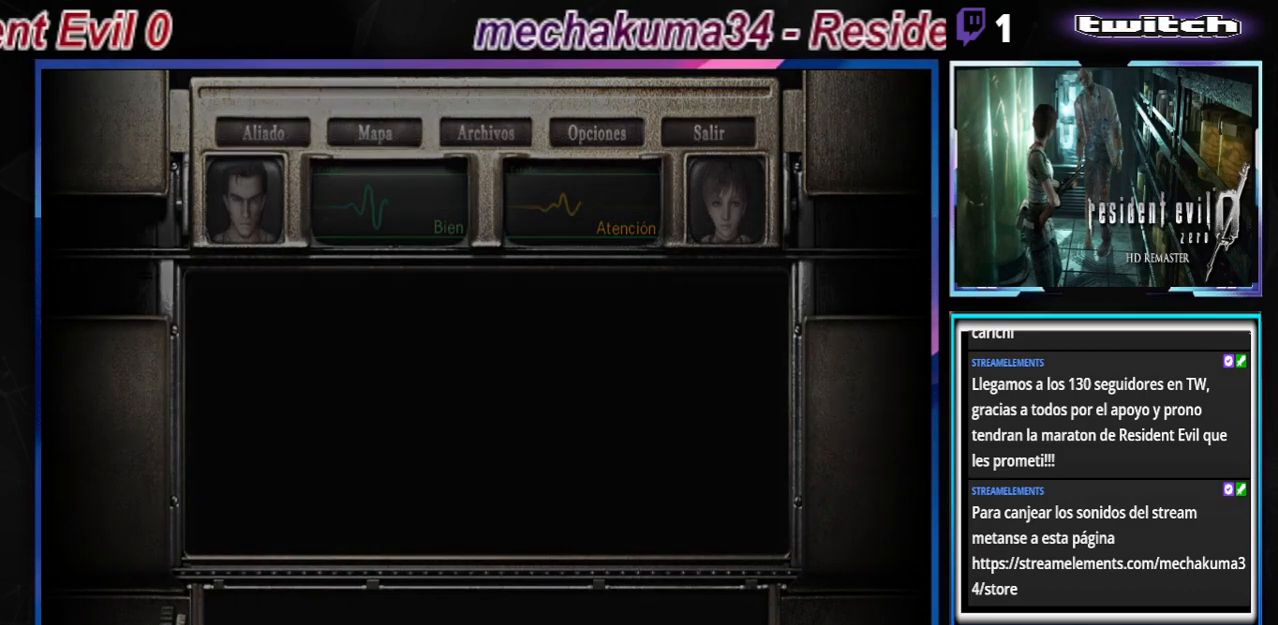
{"buttons": [], "left_stick": "up", "events": [[367, "left_stick", "up"]]}
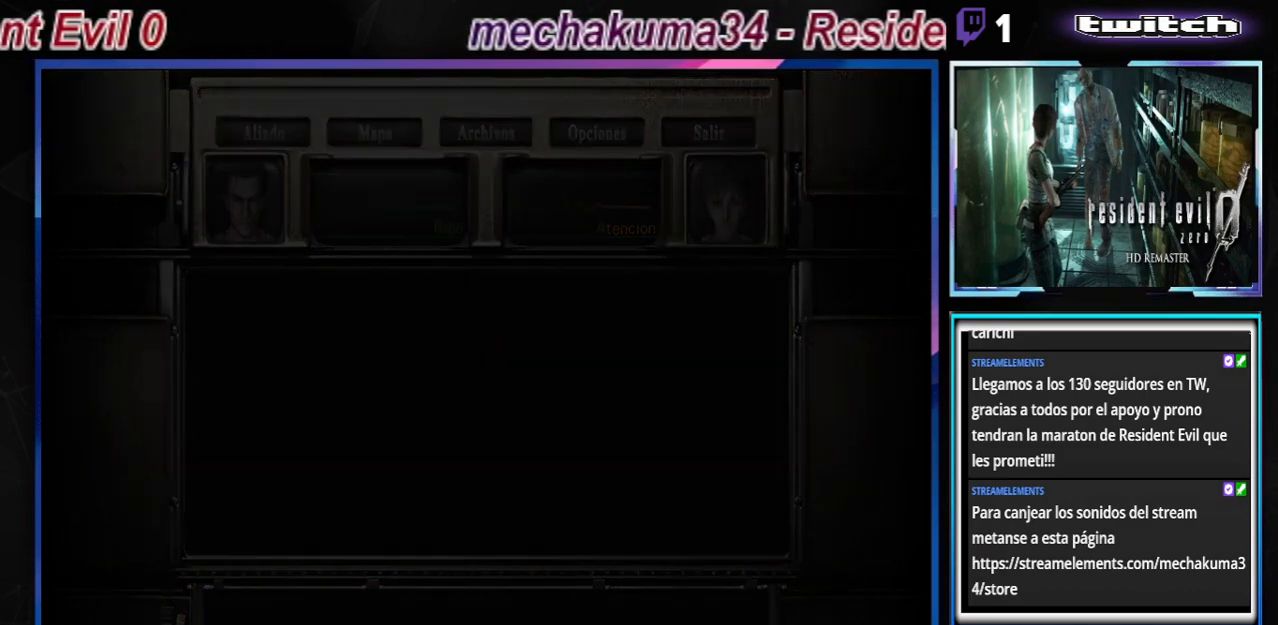
{"buttons": [], "left_stick": "up", "events": [[67, "left_stick", "center"], [367, "X", "down"], [433, "left_stick", "up"], [467, "X", "up"]]}
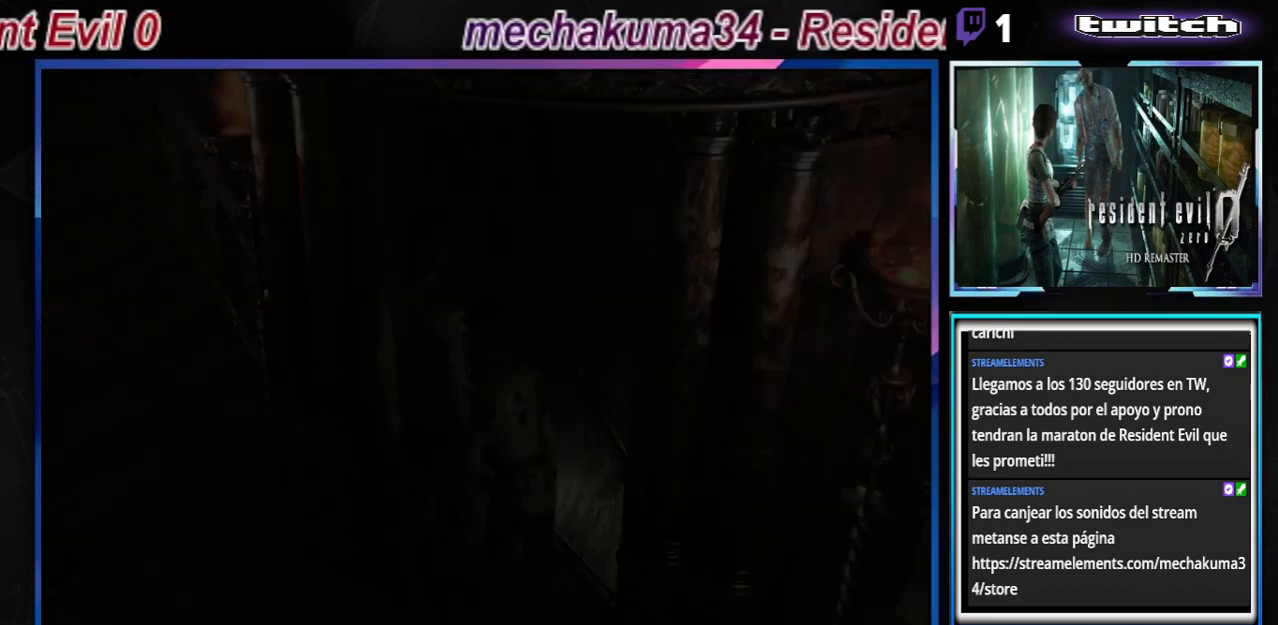
{"buttons": [], "left_stick": "center", "events": [[33, "left_stick", "center"], [67, "X", "down"], [167, "X", "up"], [300, "X", "down"], [400, "X", "up"]]}
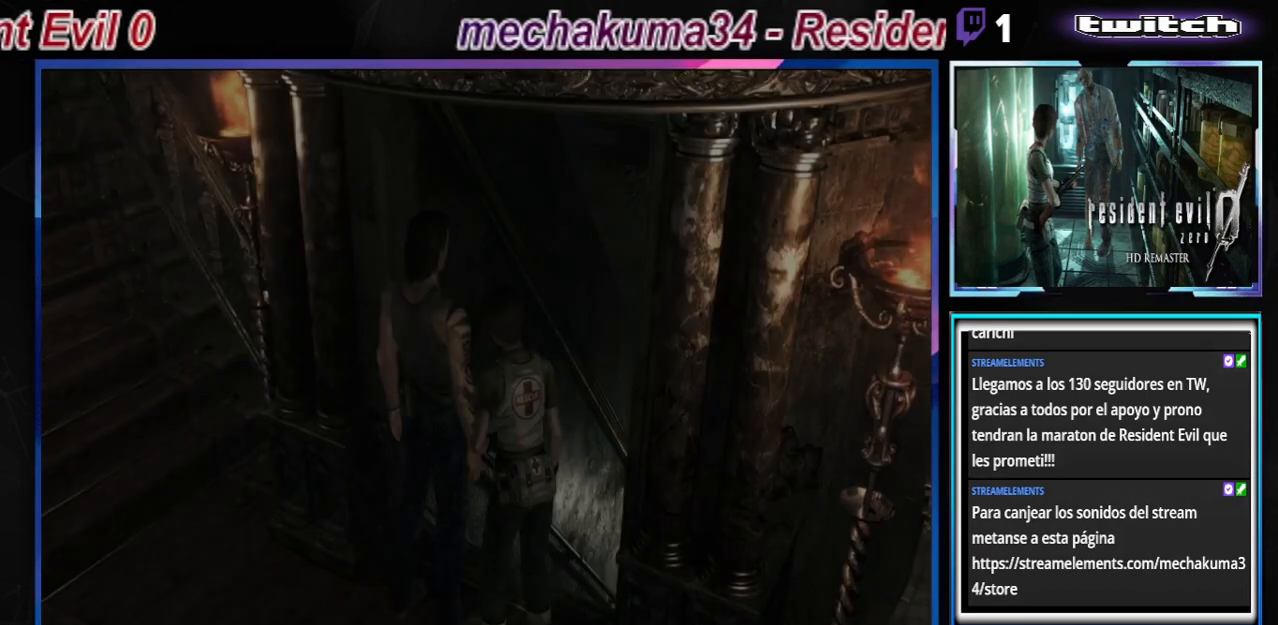
{"buttons": [], "left_stick": "center", "events": []}
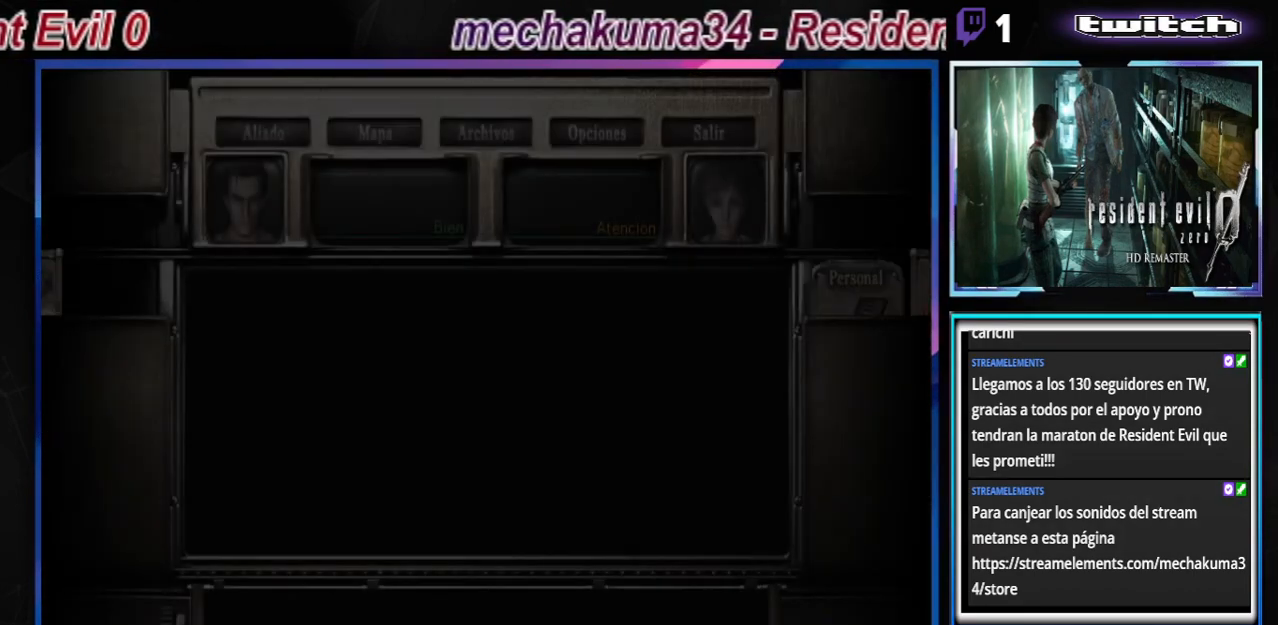
{"buttons": [], "left_stick": "center", "events": []}
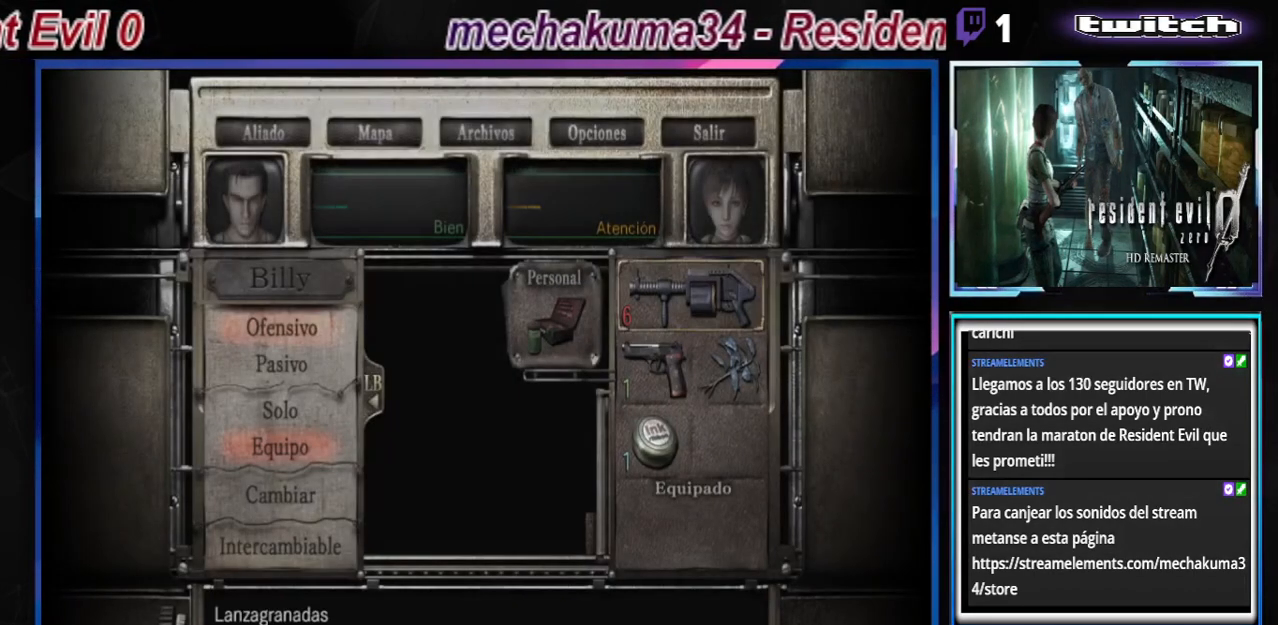
{"buttons": [], "left_stick": "center", "events": [[367, "left_stick", "down"], [500, "left_stick", "center"]]}
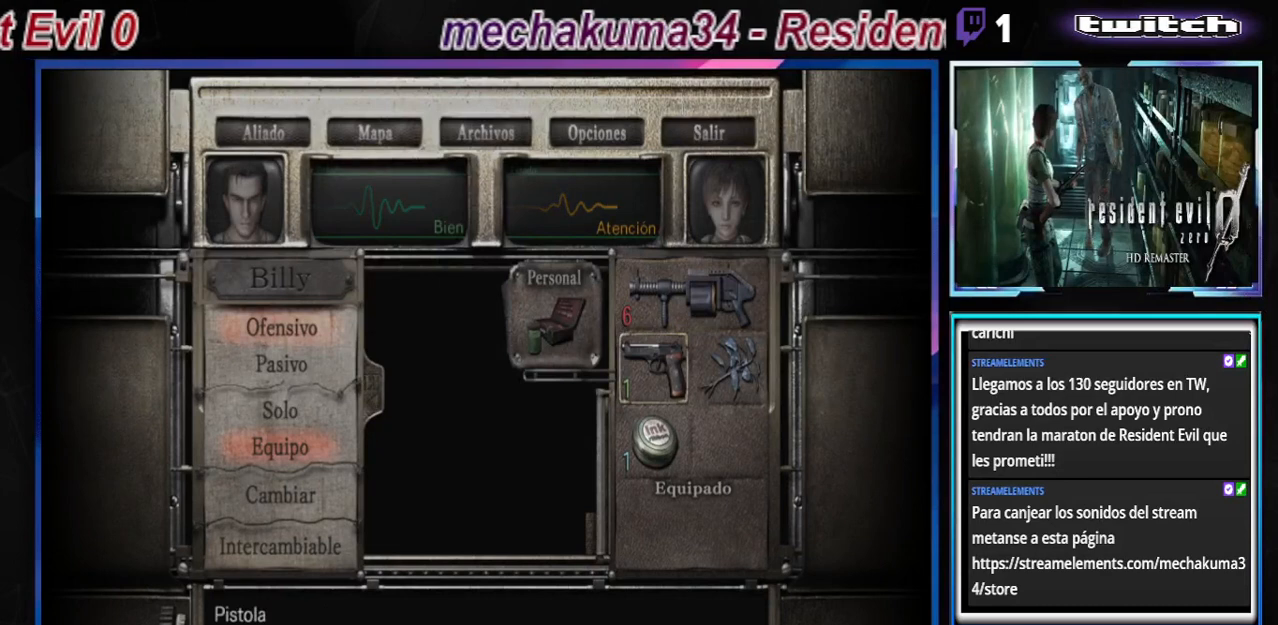
{"buttons": [], "left_stick": "up", "events": [[367, "left_stick", "up"]]}
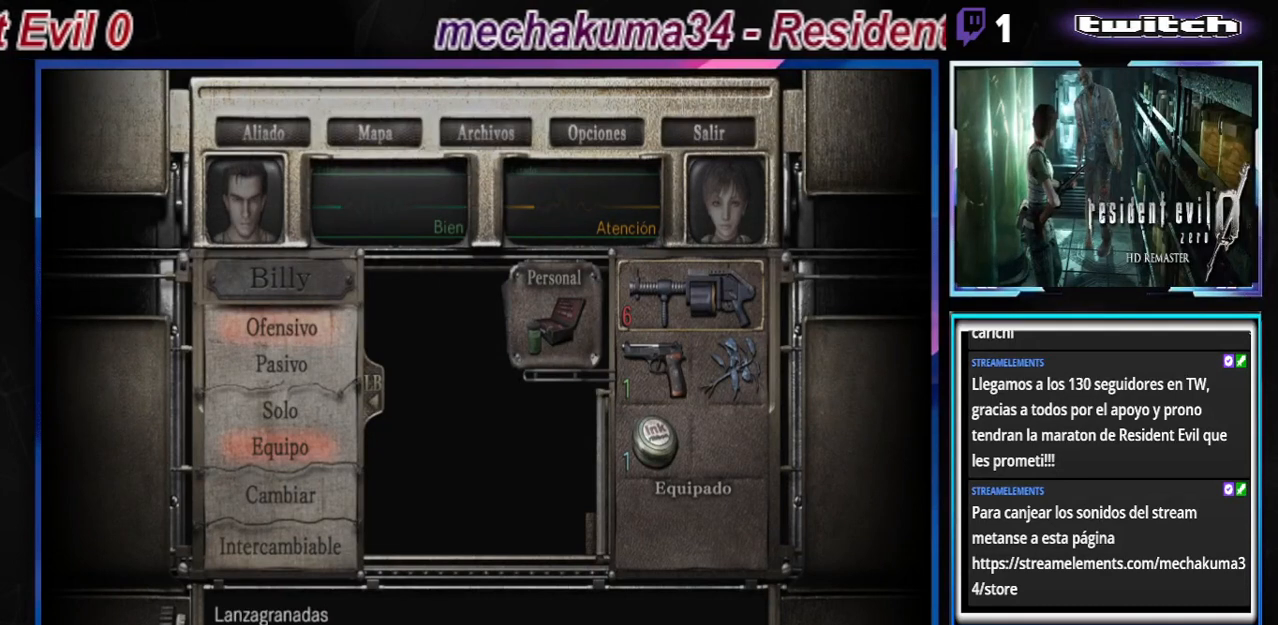
{"buttons": [], "left_stick": "center", "events": [[33, "left_stick", "center"], [200, "left_stick", "up"], [333, "left_stick", "center"]]}
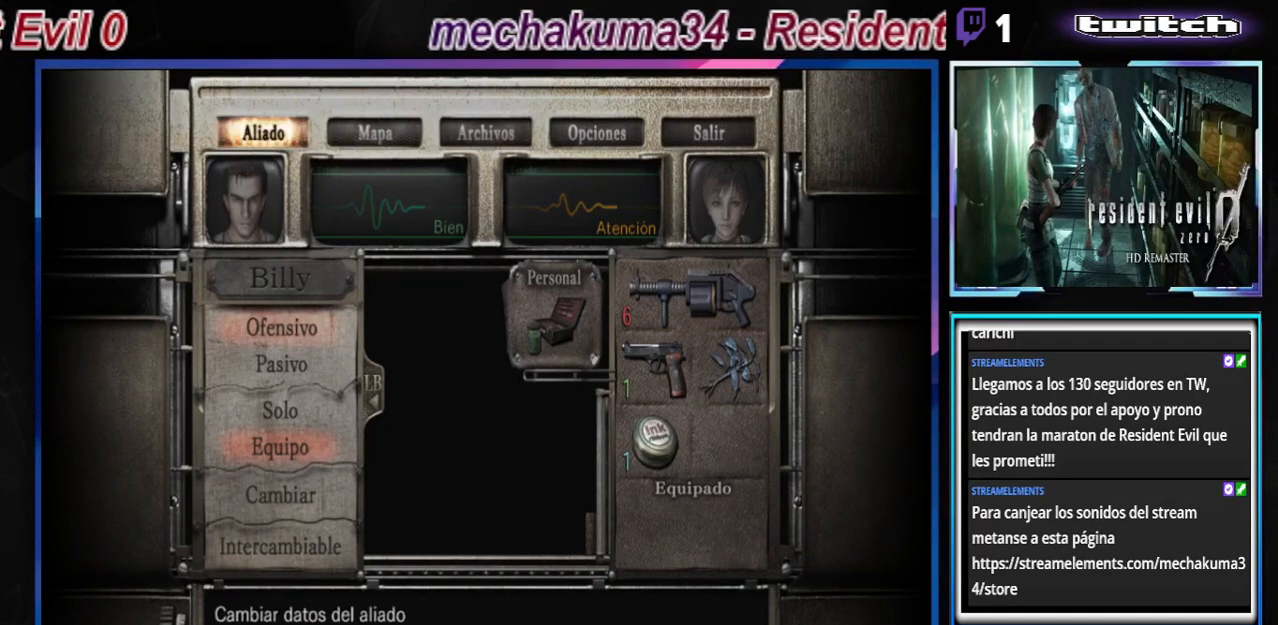
{"buttons": [], "left_stick": "center", "events": [[267, "left_stick", "left"], [467, "left_stick", "center"]]}
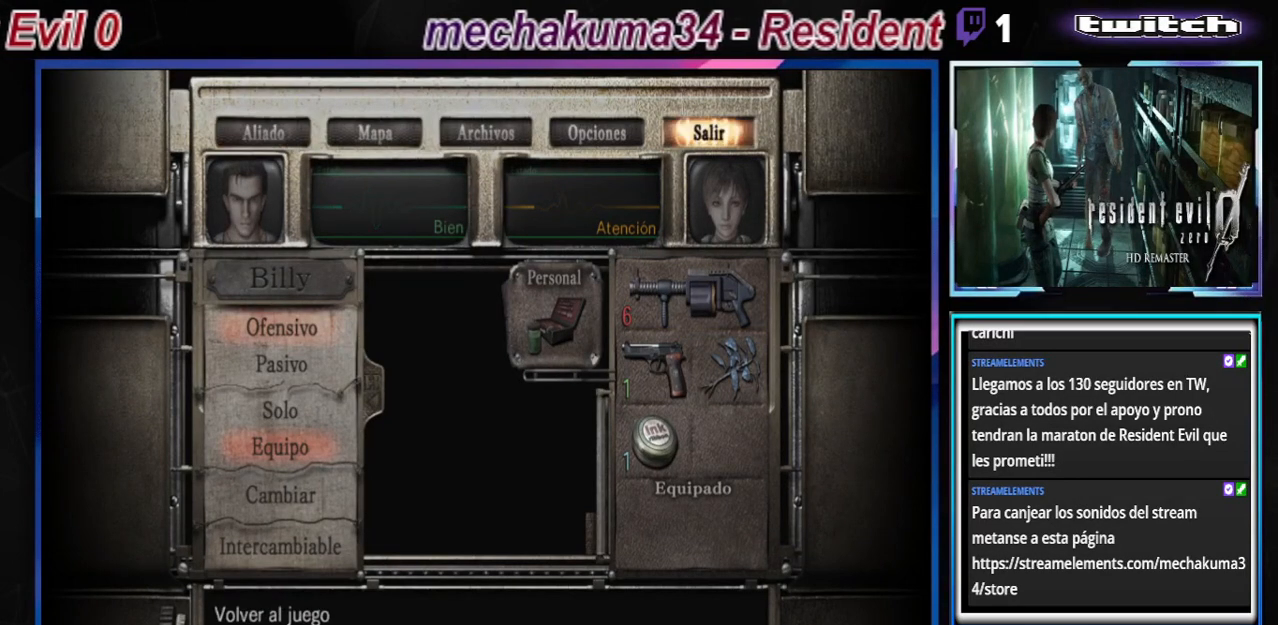
{"buttons": [], "left_stick": "center", "events": [[167, "left_stick", "up"], [267, "left_stick", "center"]]}
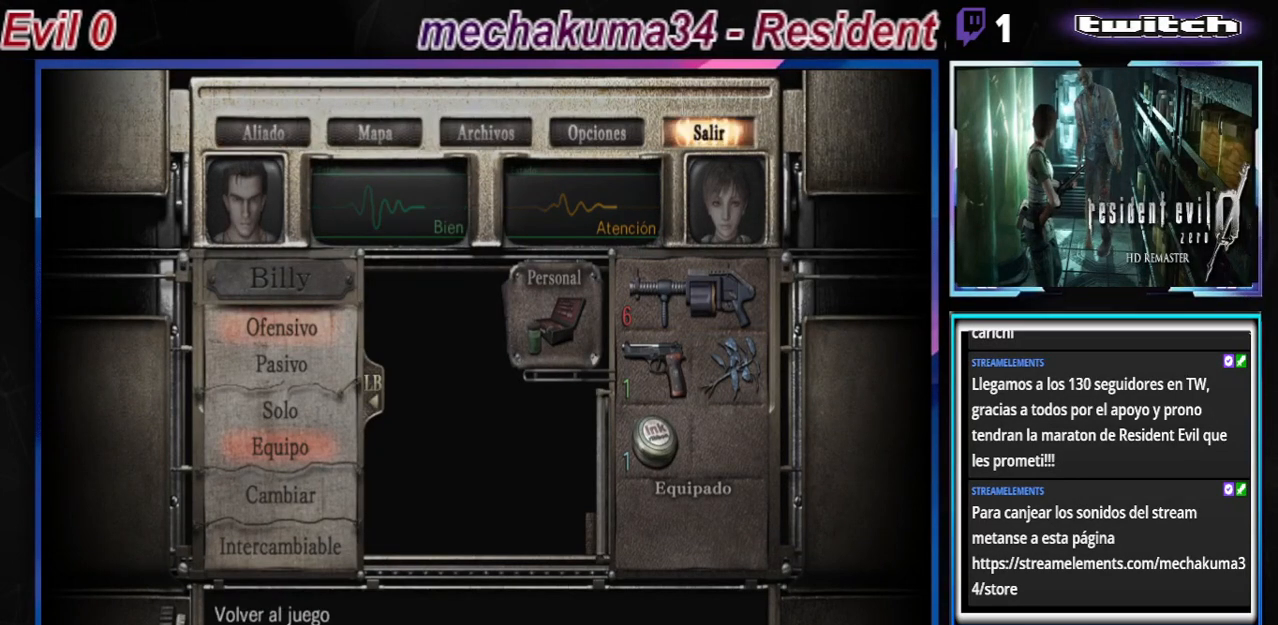
{"buttons": [], "left_stick": "center", "events": [[33, "left_stick", "right"], [300, "left_stick", "center"]]}
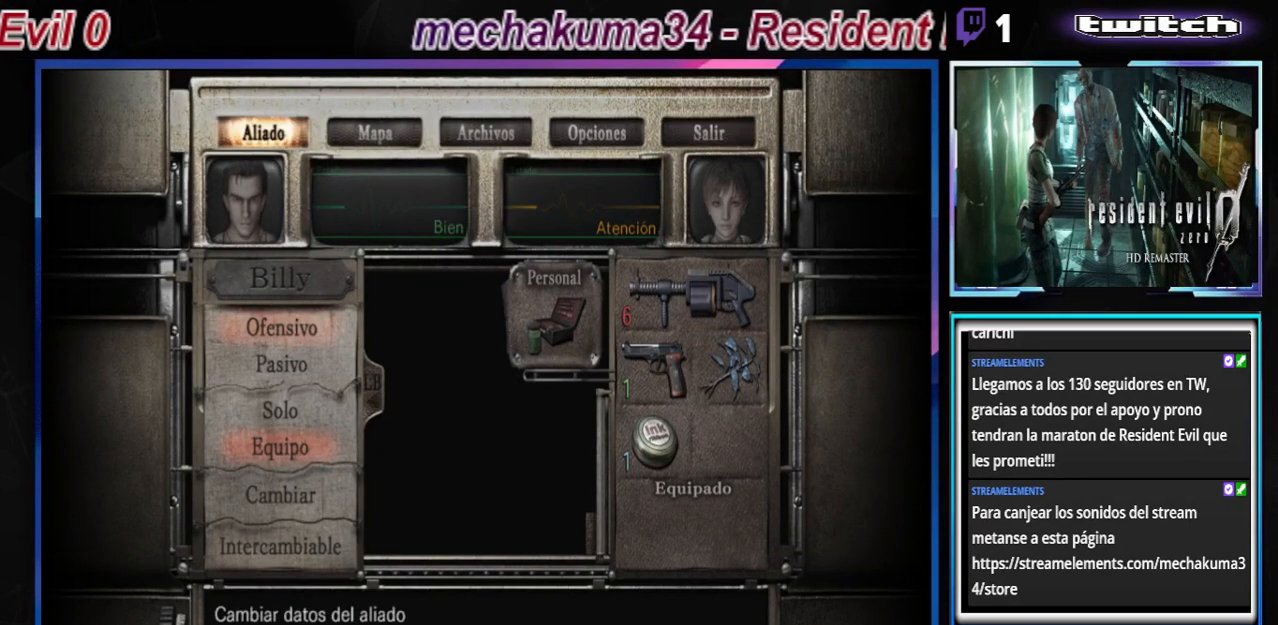
{"buttons": ["A"], "left_stick": "center", "events": [[367, "A", "down"]]}
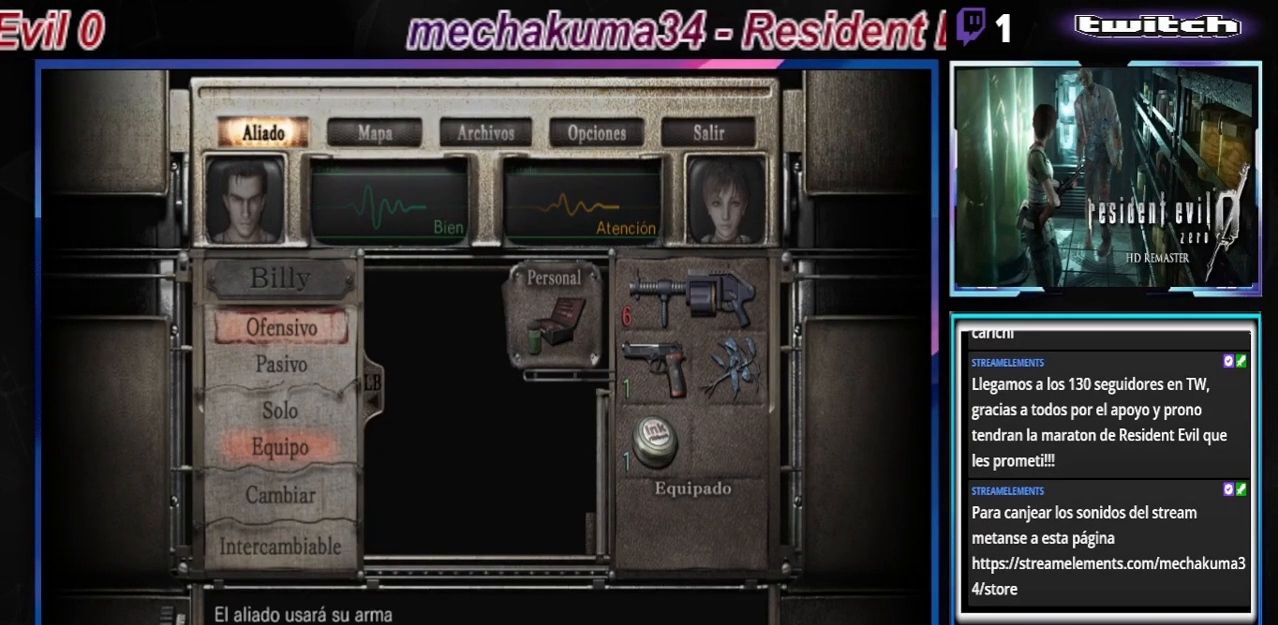
{"buttons": [], "left_stick": "center", "events": [[33, "A", "up"], [233, "left_stick", "down"], [367, "left_stick", "center"]]}
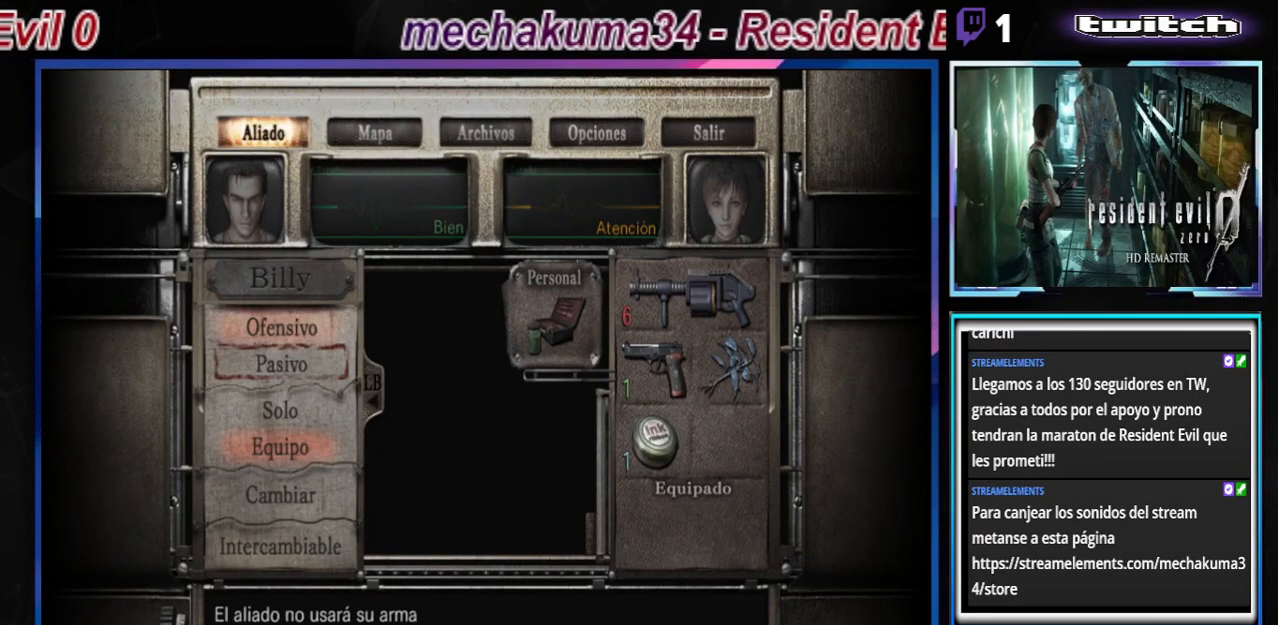
{"buttons": [], "left_stick": "center", "events": []}
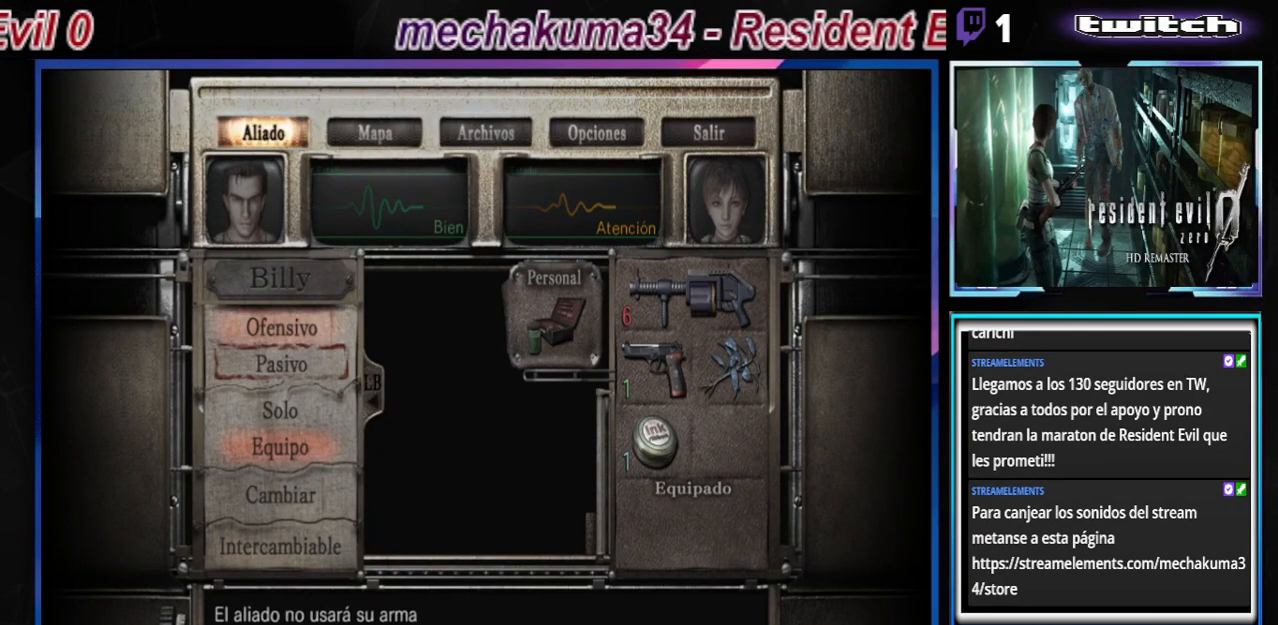
{"buttons": [], "left_stick": "center", "events": [[167, "A", "down"], [333, "A", "up"]]}
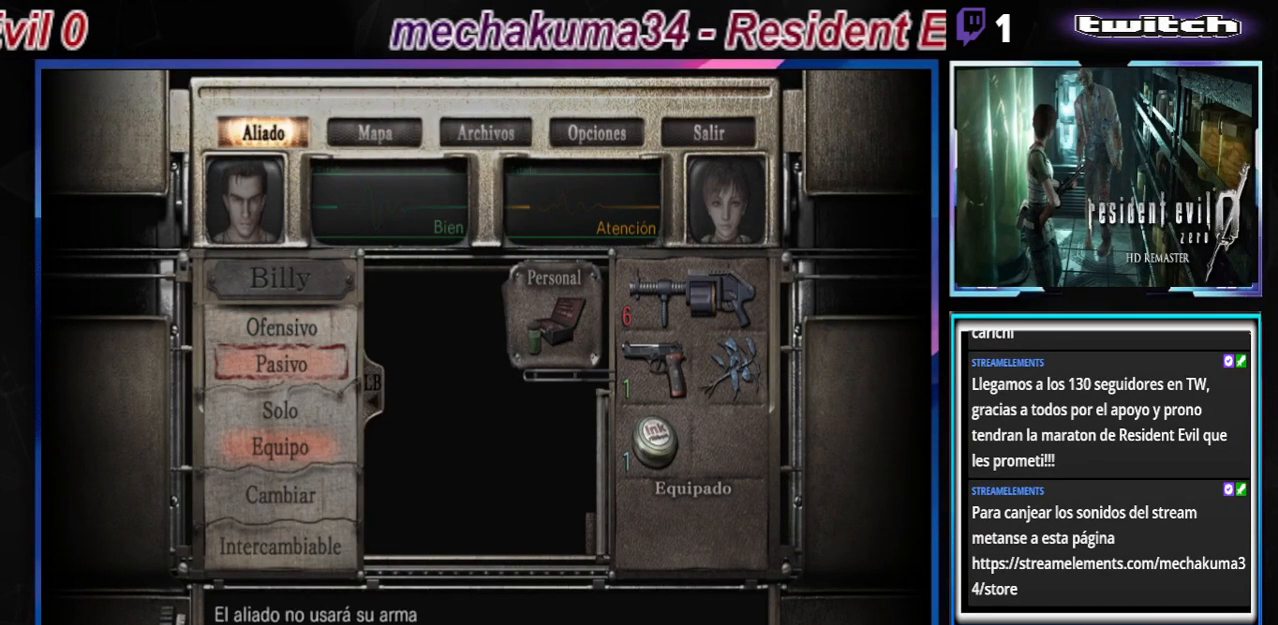
{"buttons": ["B"], "left_stick": "center", "events": [[133, "B", "down"], [233, "B", "up"], [300, "B", "down"], [400, "B", "up"], [467, "B", "down"]]}
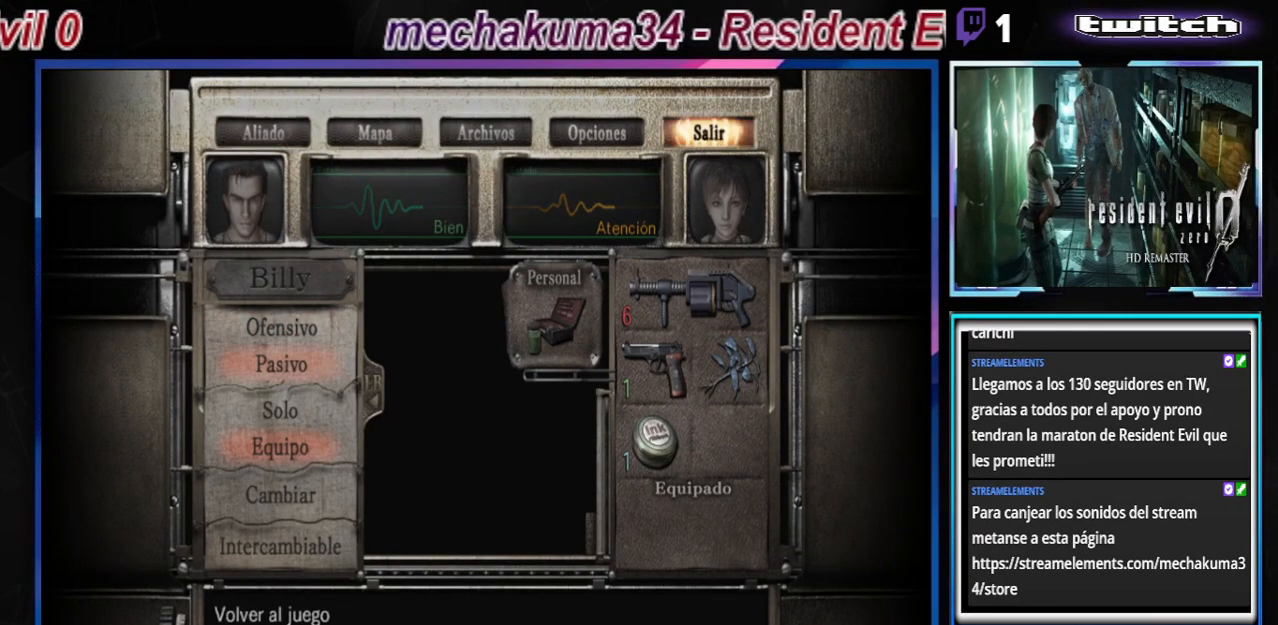
{"buttons": ["B"], "left_stick": "center", "events": [[100, "B", "up"], [167, "B", "down"], [300, "B", "up"], [400, "B", "down"]]}
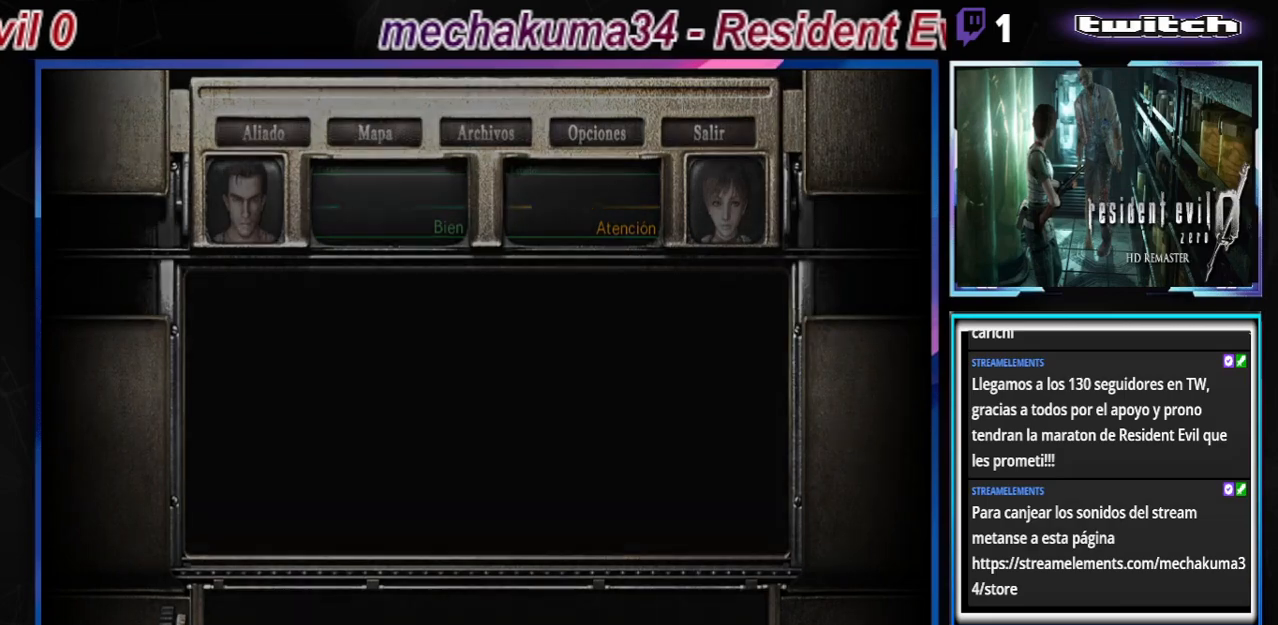
{"buttons": [], "left_stick": "center", "events": [[33, "B", "up"], [167, "B", "down"], [267, "B", "up"]]}
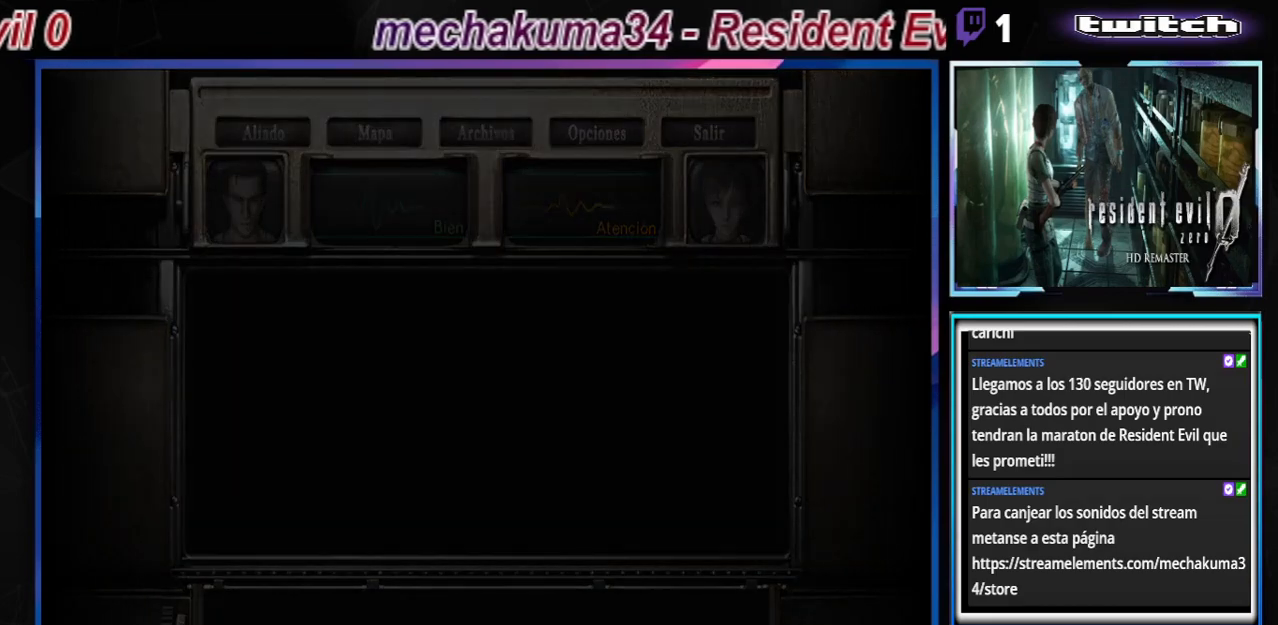
{"buttons": ["B"], "left_stick": "up", "events": [[33, "B", "down"], [100, "left_stick", "up"]]}
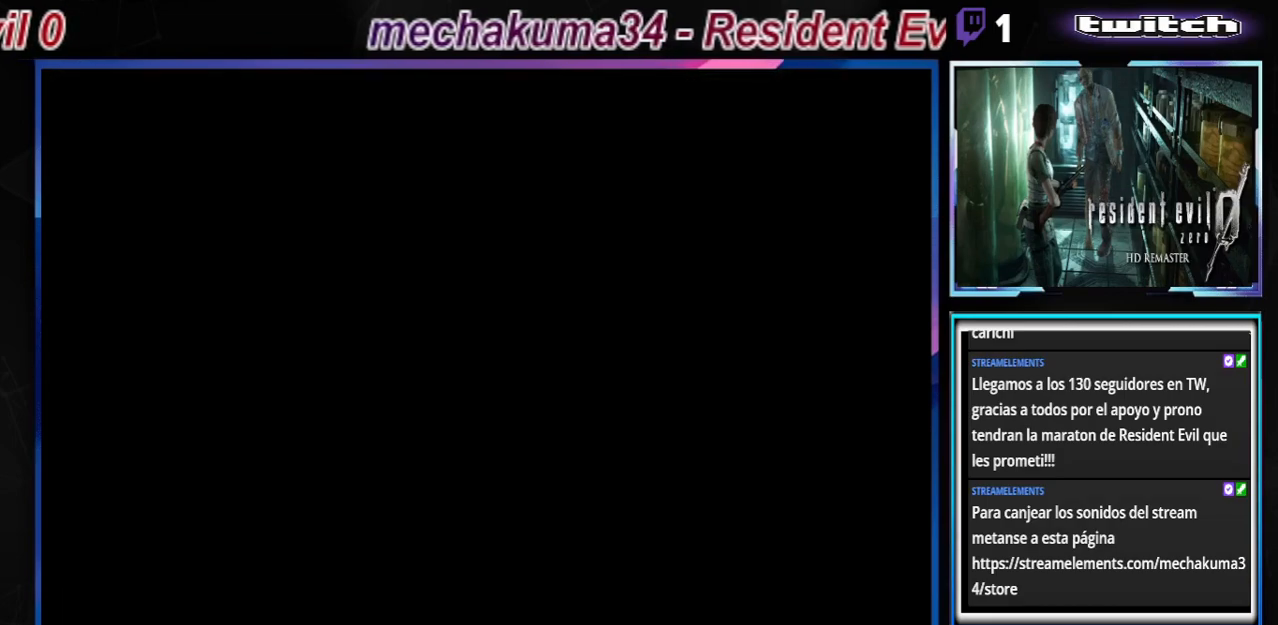
{"buttons": ["B"], "left_stick": "up", "events": []}
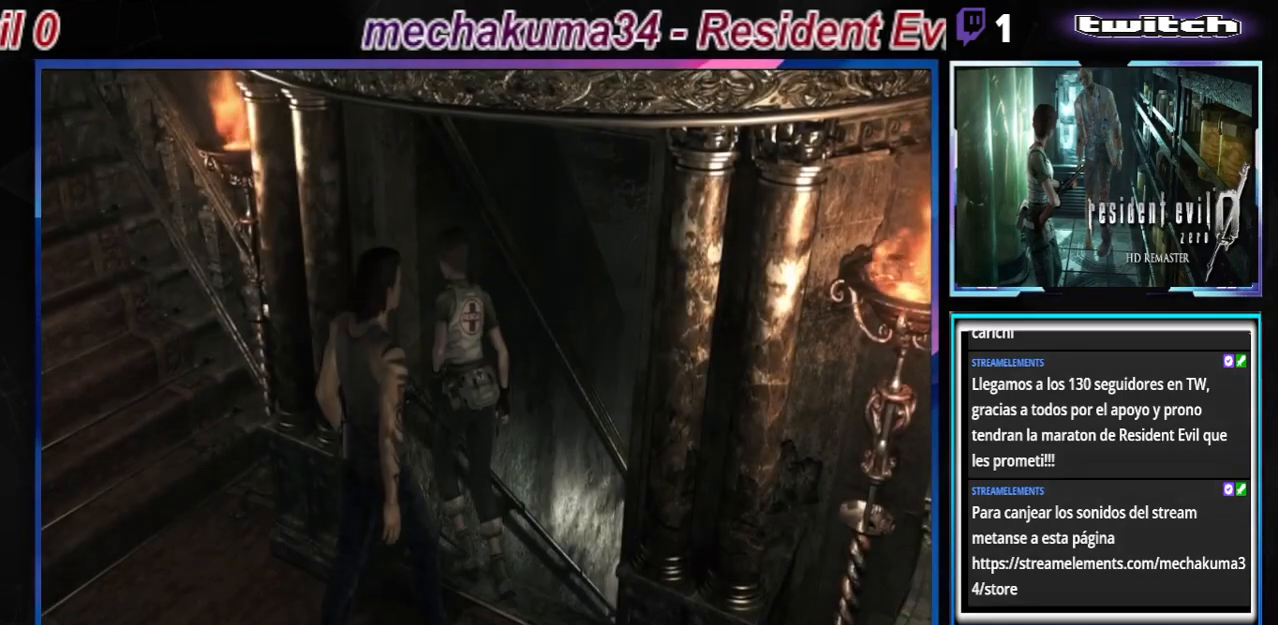
{"buttons": ["B"], "left_stick": "up-right", "events": [[67, "left_stick", "up-right"]]}
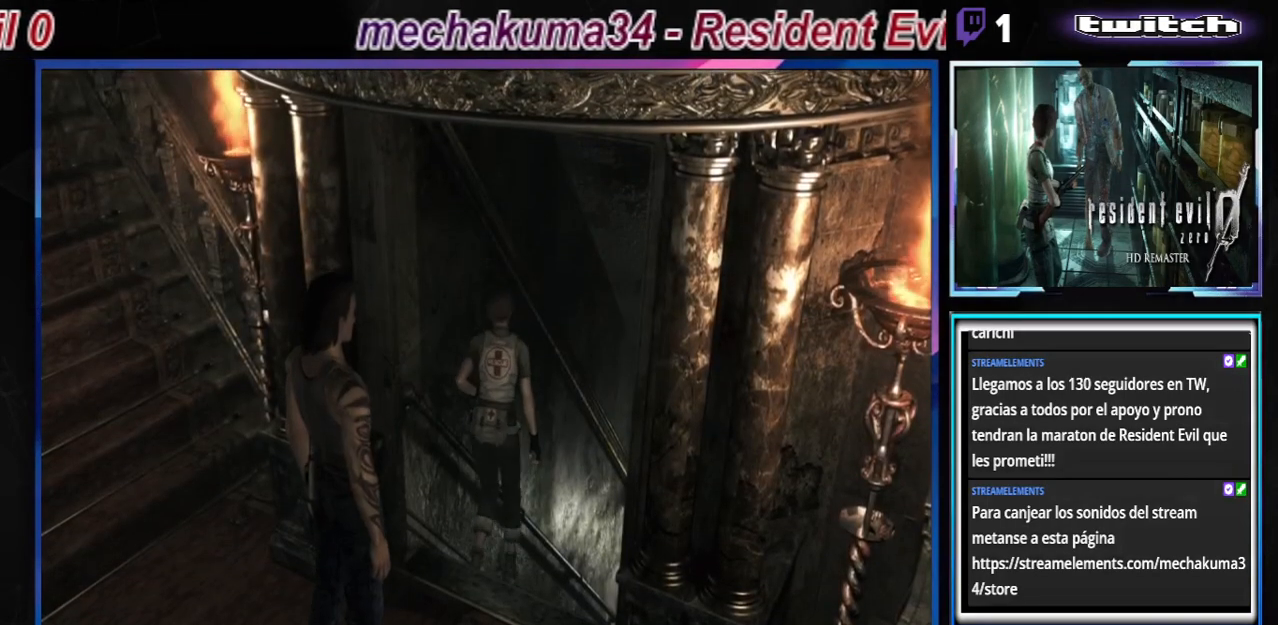
{"buttons": ["X"], "left_stick": "center", "events": [[167, "left_stick", "up"], [300, "B", "up"], [333, "left_stick", "center"], [367, "X", "down"]]}
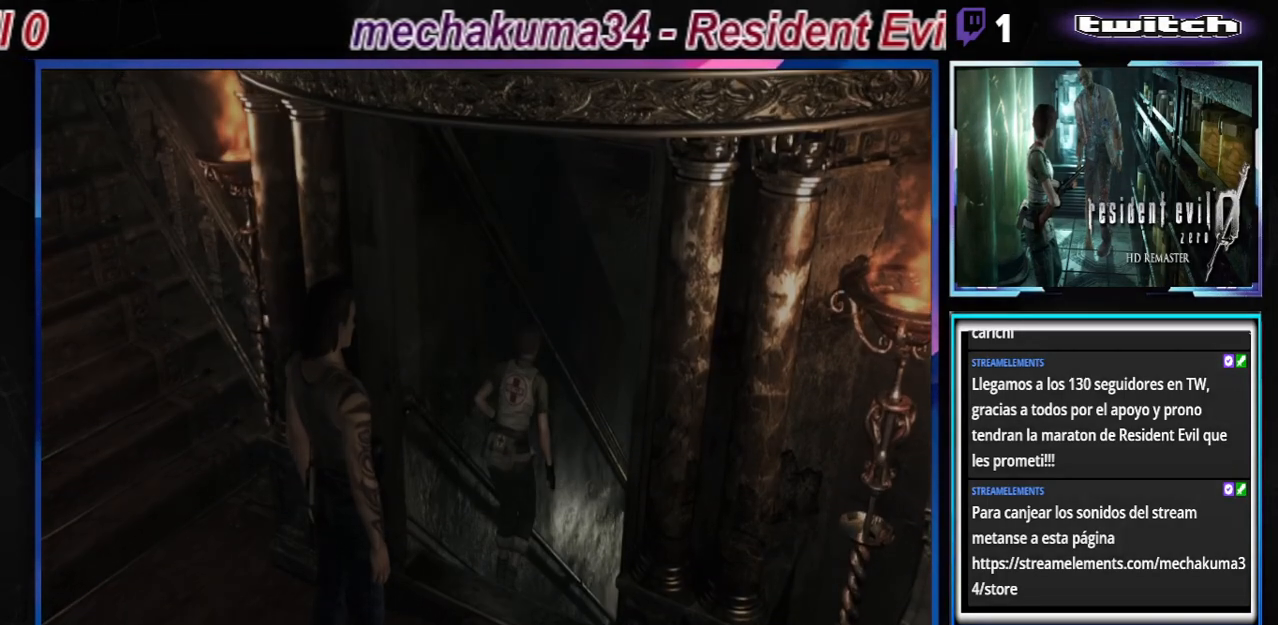
{"buttons": [], "left_stick": "center", "events": [[67, "X", "up"]]}